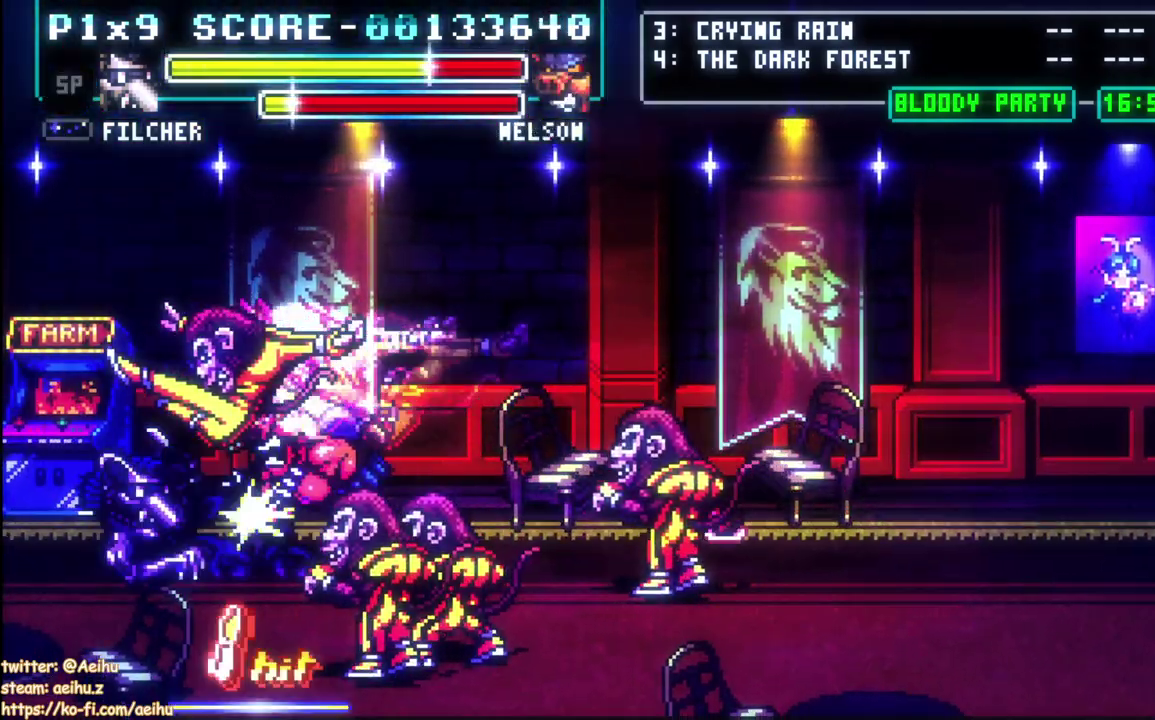
Gameplay with a controller (PlayStation layout); each line is a JSON object with the inputs held at the frame after it. "events" lists button and stick changes between this image and that frame as [ms after this image, input, new state], when the widget could be followed in between. Not read: R3 SELECT right_stick.
{"buttons": [], "left_stick": "center", "events": [[33, "CIRCLE", "up"], [133, "DPAD_RIGHT", "up"]]}
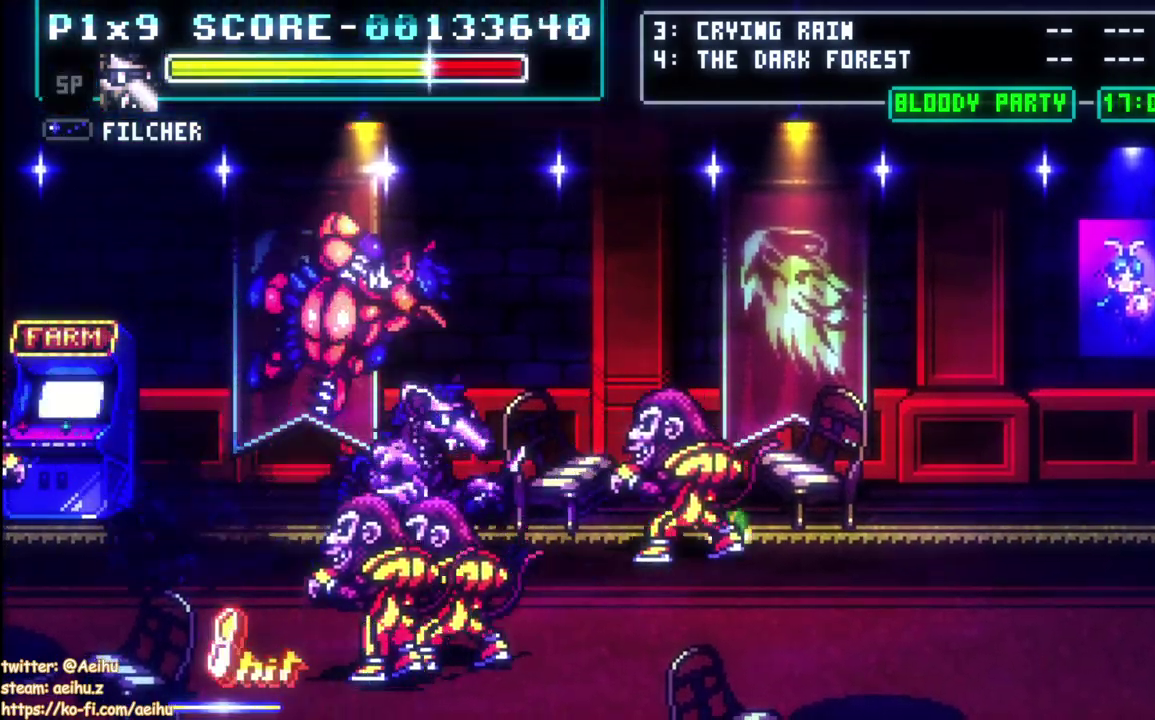
{"buttons": ["DPAD_RIGHT"], "left_stick": "center", "events": [[17, "DPAD_LEFT", "down"], [117, "DPAD_LEFT", "up"], [183, "DPAD_RIGHT", "down"], [233, "SQUARE", "down"], [367, "SQUARE", "up"]]}
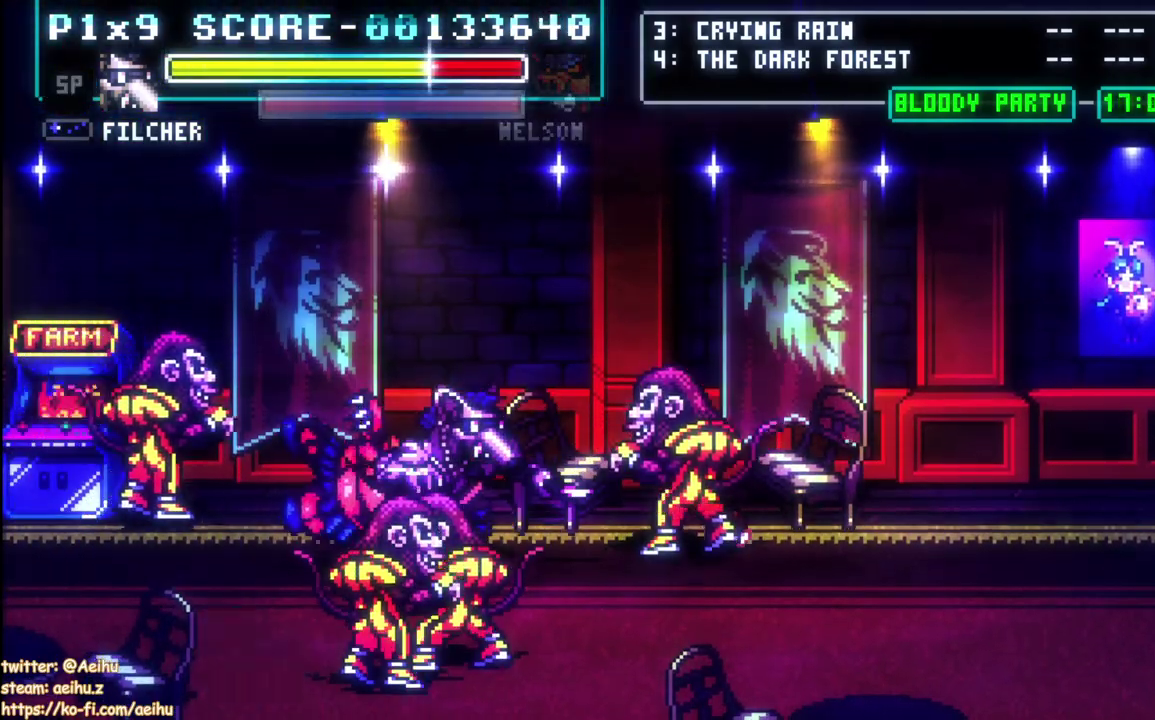
{"buttons": ["DPAD_RIGHT"], "left_stick": "center", "events": [[67, "CIRCLE", "down"], [300, "CIRCLE", "up"]]}
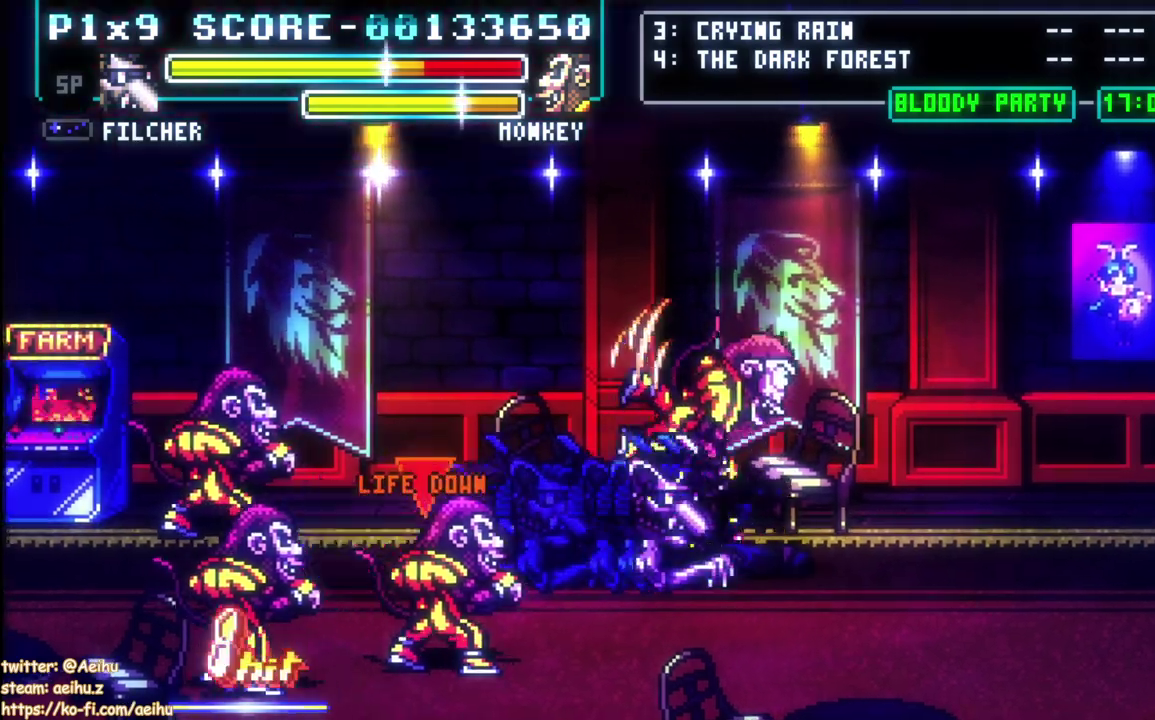
{"buttons": ["SQUARE", "DPAD_DOWN"], "left_stick": "center", "events": [[200, "DPAD_DOWN", "down"], [383, "DPAD_LEFT", "down"], [383, "DPAD_RIGHT", "up"], [383, "SQUARE", "down"], [400, "DPAD_DOWN", "up"], [483, "DPAD_DOWN", "down"], [483, "DPAD_LEFT", "up"]]}
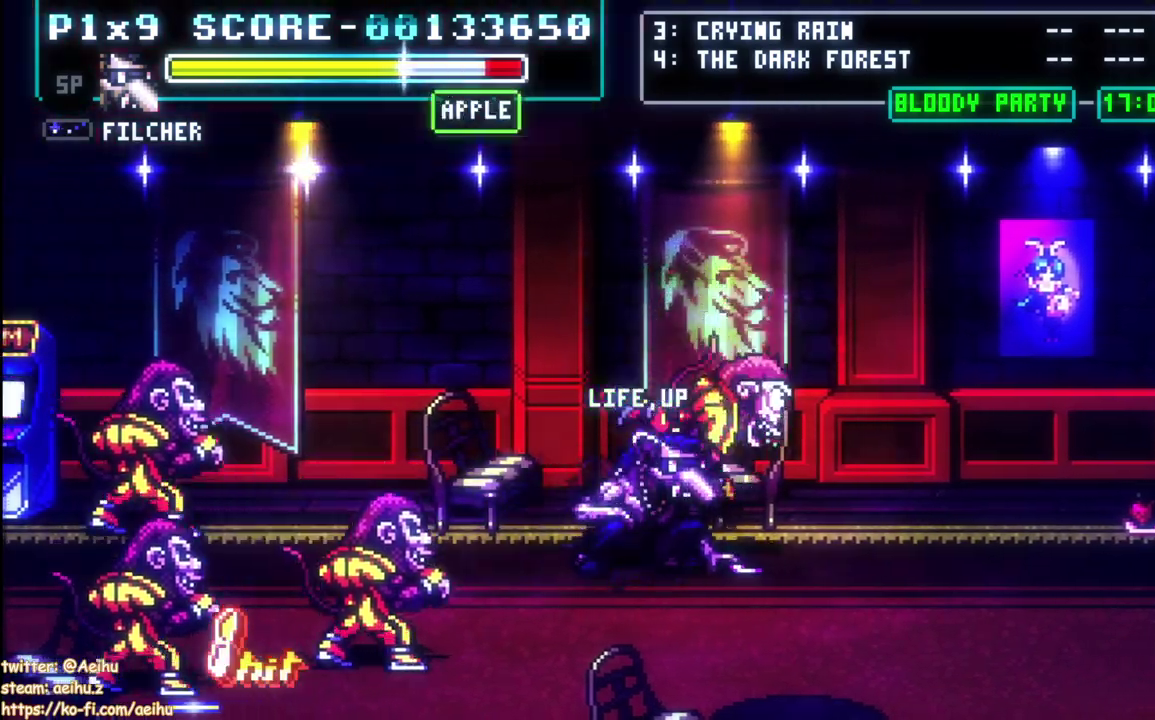
{"buttons": ["DPAD_RIGHT"], "left_stick": "center", "events": [[17, "DPAD_RIGHT", "down"], [67, "DPAD_RIGHT", "up"], [100, "DPAD_DOWN", "up"], [100, "DPAD_LEFT", "down"], [183, "SQUARE", "up"], [200, "DPAD_LEFT", "up"], [217, "DPAD_DOWN", "down"], [233, "SQUARE", "down"], [267, "DPAD_RIGHT", "down"], [300, "DPAD_DOWN", "up"], [333, "SQUARE", "up"]]}
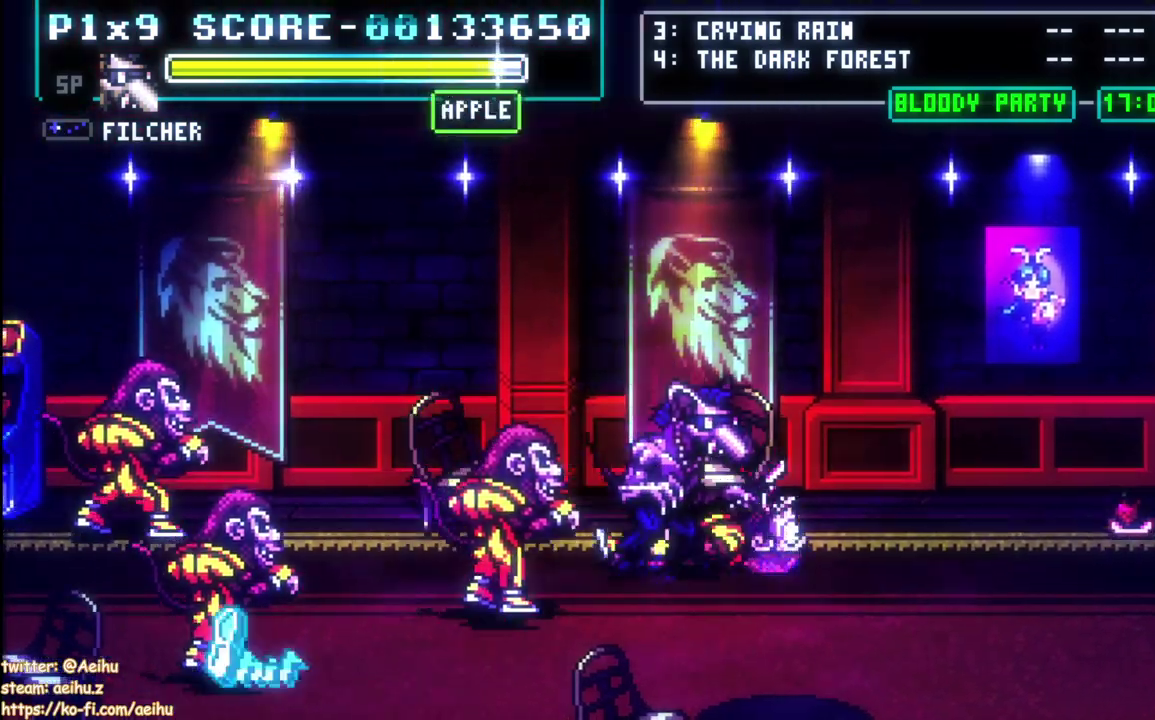
{"buttons": ["SQUARE"], "left_stick": "center", "events": [[117, "DPAD_RIGHT", "up"], [133, "DPAD_LEFT", "down"], [150, "SQUARE", "down"], [300, "DPAD_LEFT", "up"], [417, "SQUARE", "up"], [467, "SQUARE", "down"]]}
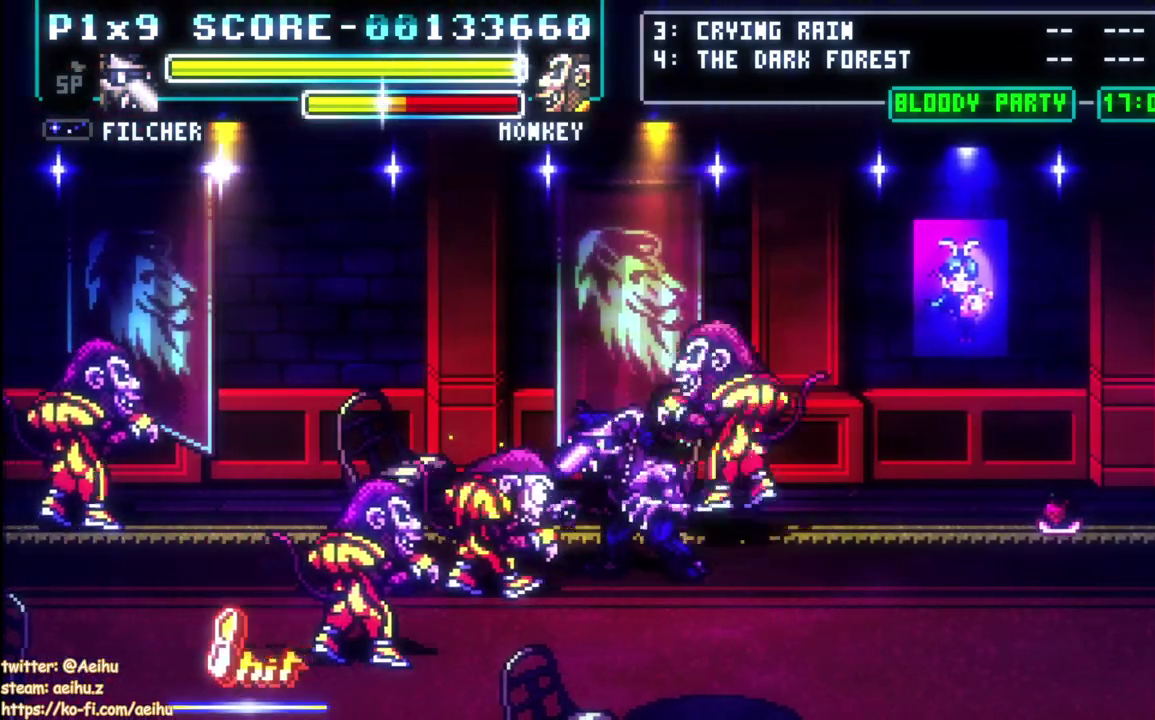
{"buttons": ["SQUARE"], "left_stick": "center", "events": [[83, "SQUARE", "up"], [133, "SQUARE", "down"], [250, "SQUARE", "up"], [300, "SQUARE", "down"], [417, "SQUARE", "up"], [467, "SQUARE", "down"]]}
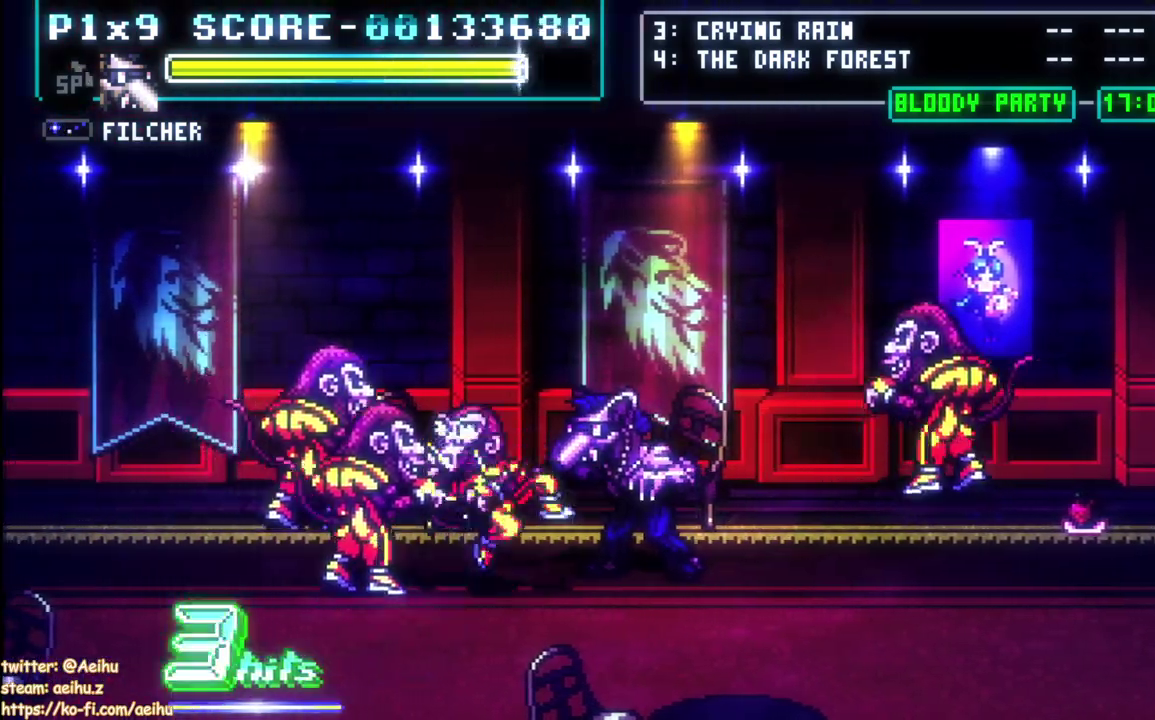
{"buttons": ["SQUARE", "DPAD_LEFT"], "left_stick": "center", "events": [[67, "SQUARE", "up"], [133, "DPAD_LEFT", "down"], [150, "SQUARE", "down"], [250, "SQUARE", "up"], [300, "SQUARE", "down"], [417, "SQUARE", "up"], [467, "SQUARE", "down"]]}
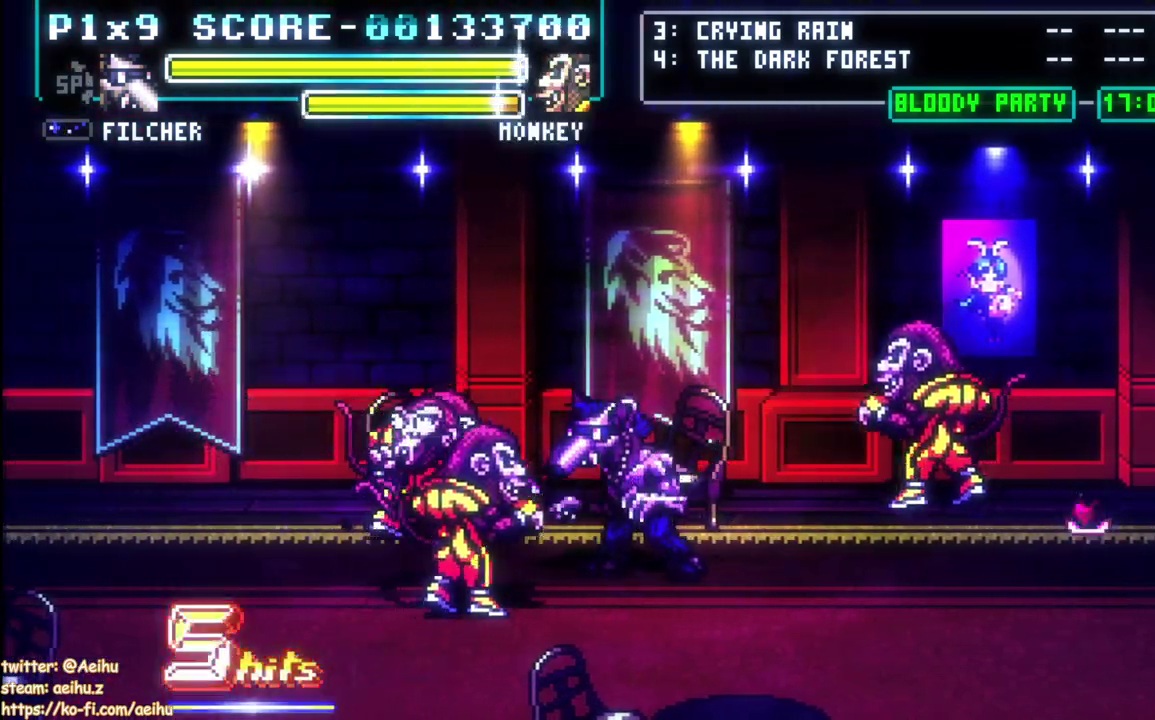
{"buttons": ["CIRCLE", "DPAD_LEFT"], "left_stick": "center", "events": [[83, "SQUARE", "up"], [133, "SQUARE", "down"], [250, "SQUARE", "up"], [300, "SQUARE", "down"], [400, "SQUARE", "up"], [500, "CIRCLE", "down"]]}
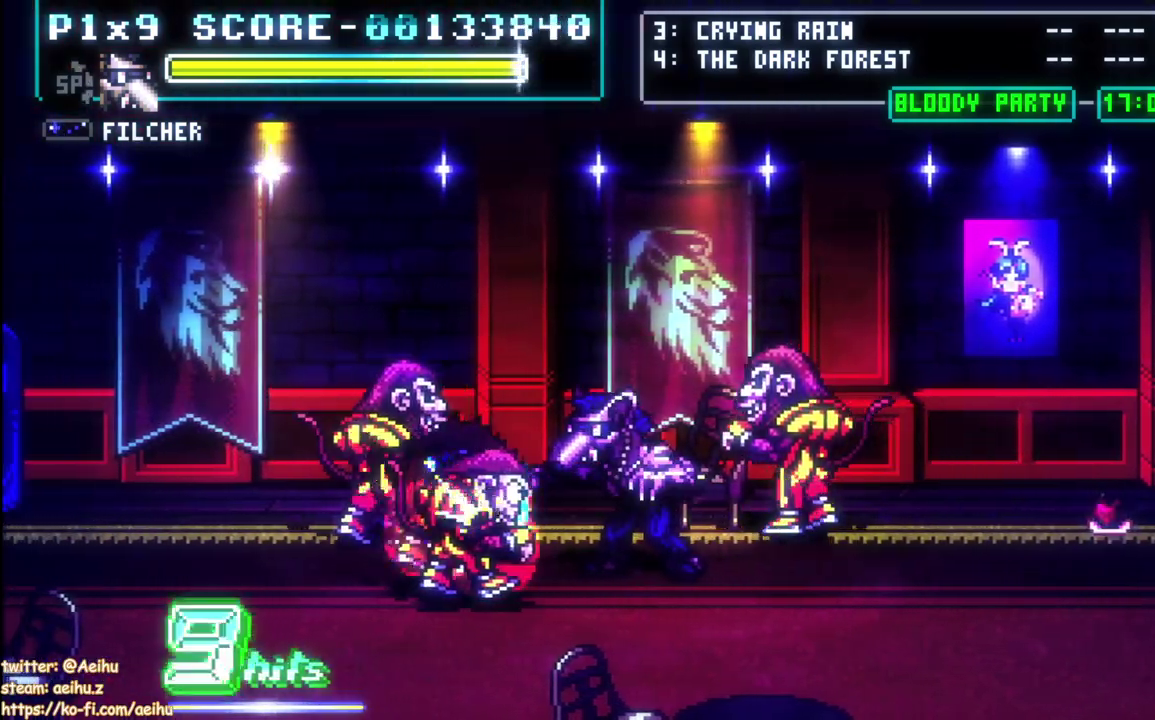
{"buttons": ["DPAD_LEFT"], "left_stick": "center", "events": [[100, "CIRCLE", "up"]]}
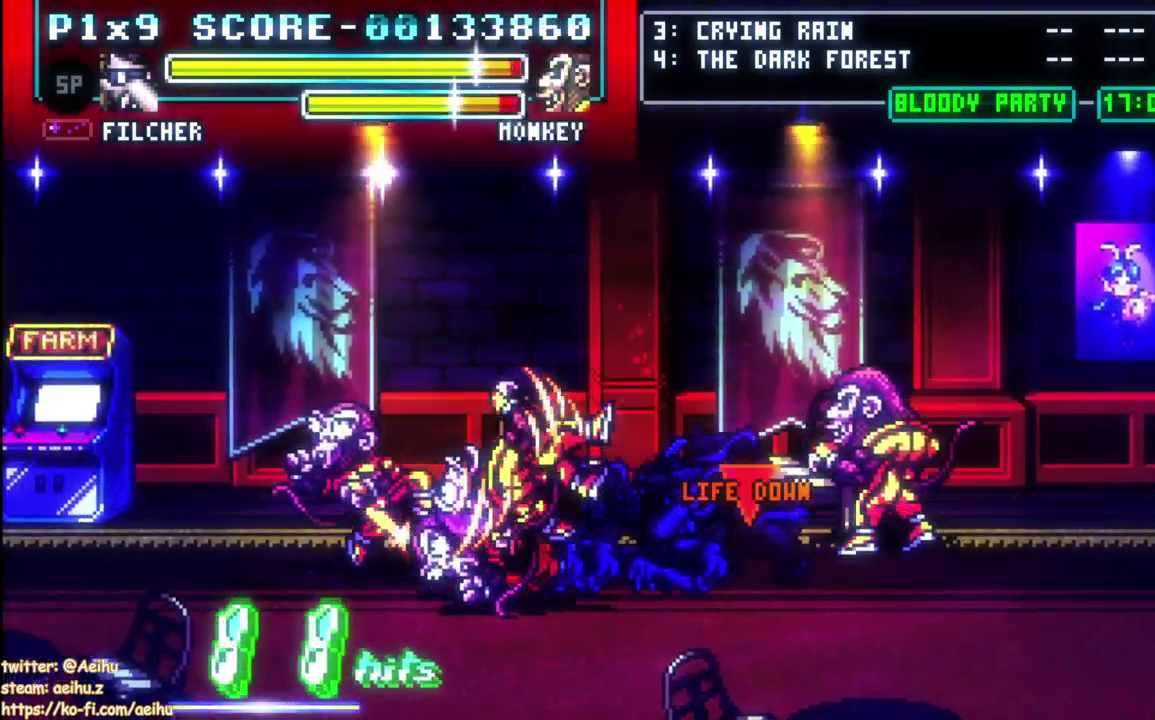
{"buttons": [], "left_stick": "center", "events": [[400, "DPAD_LEFT", "up"]]}
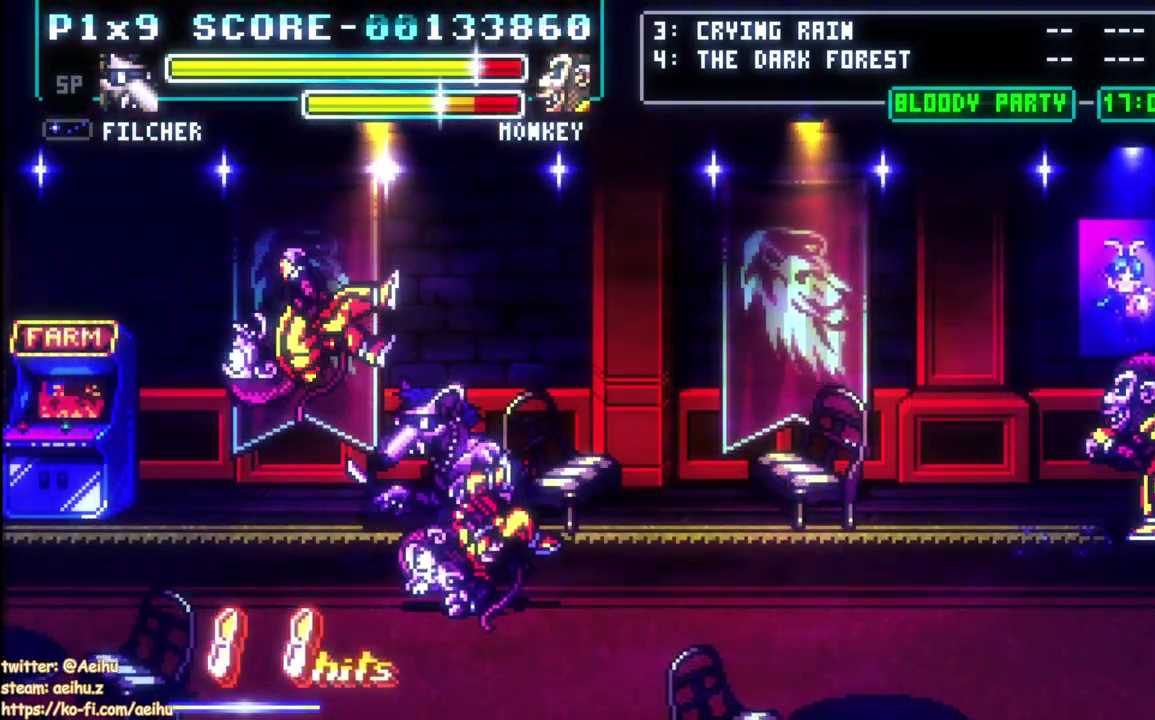
{"buttons": ["SQUARE", "DPAD_LEFT"], "left_stick": "center", "events": [[83, "DPAD_LEFT", "down"], [100, "SQUARE", "down"], [200, "SQUARE", "up"], [250, "SQUARE", "down"], [367, "SQUARE", "up"], [417, "SQUARE", "down"]]}
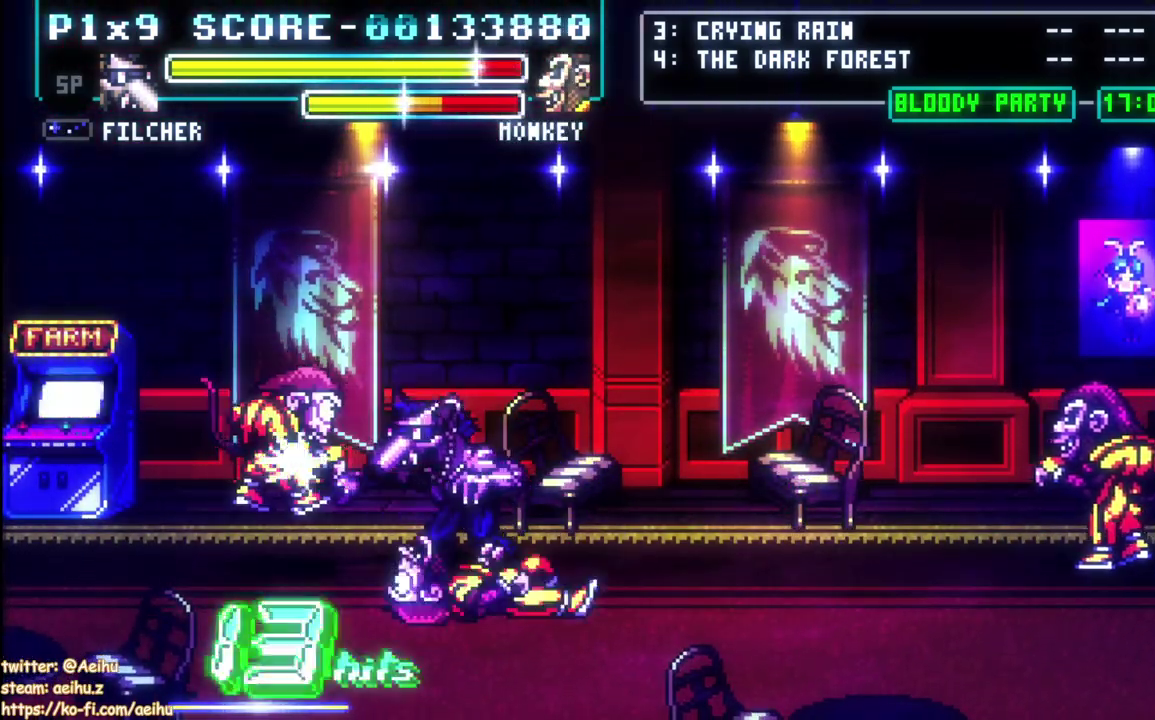
{"buttons": ["SQUARE", "DPAD_LEFT"], "left_stick": "center", "events": [[33, "SQUARE", "up"], [83, "SQUARE", "down"], [200, "SQUARE", "up"], [333, "DPAD_DOWN", "down"], [400, "DPAD_DOWN", "up"], [467, "SQUARE", "down"]]}
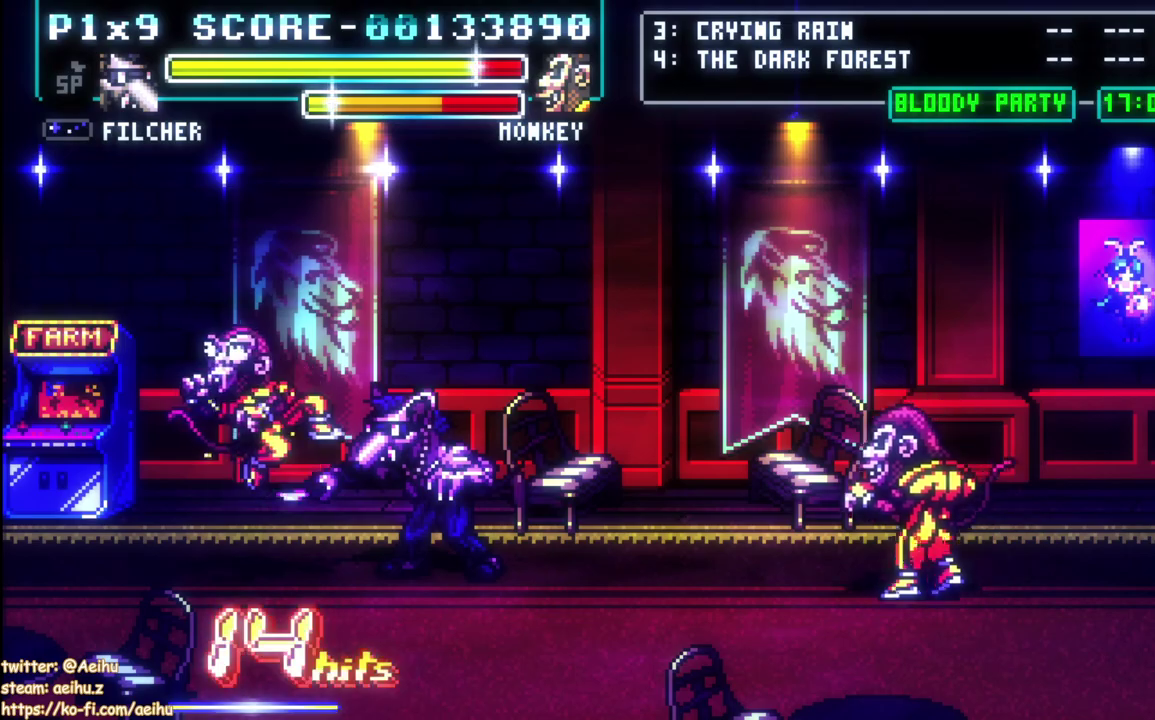
{"buttons": ["SQUARE", "DPAD_LEFT"], "left_stick": "center", "events": [[67, "SQUARE", "up"], [117, "SQUARE", "down"], [200, "SQUARE", "up"], [267, "SQUARE", "down"], [367, "SQUARE", "up"], [417, "SQUARE", "down"]]}
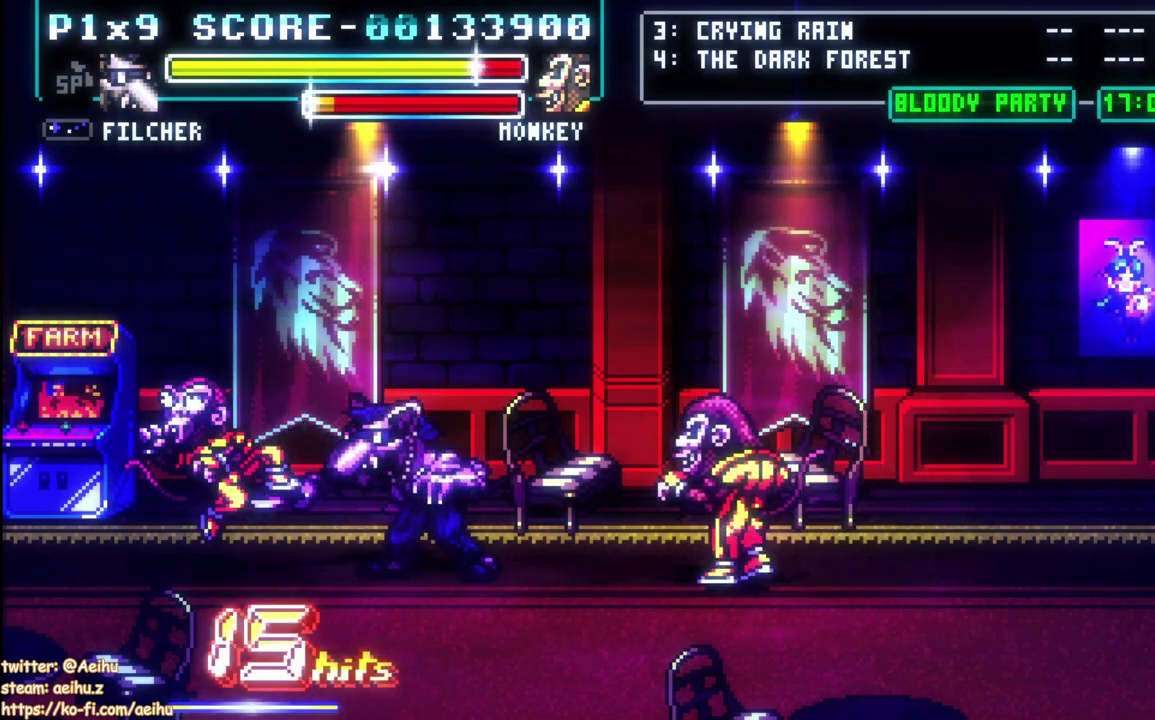
{"buttons": ["SQUARE", "DPAD_RIGHT"], "left_stick": "center", "events": [[33, "SQUARE", "up"], [83, "SQUARE", "down"], [183, "SQUARE", "up"], [217, "DPAD_LEFT", "up"], [233, "DPAD_RIGHT", "down"], [283, "SQUARE", "down"], [383, "SQUARE", "up"], [433, "SQUARE", "down"]]}
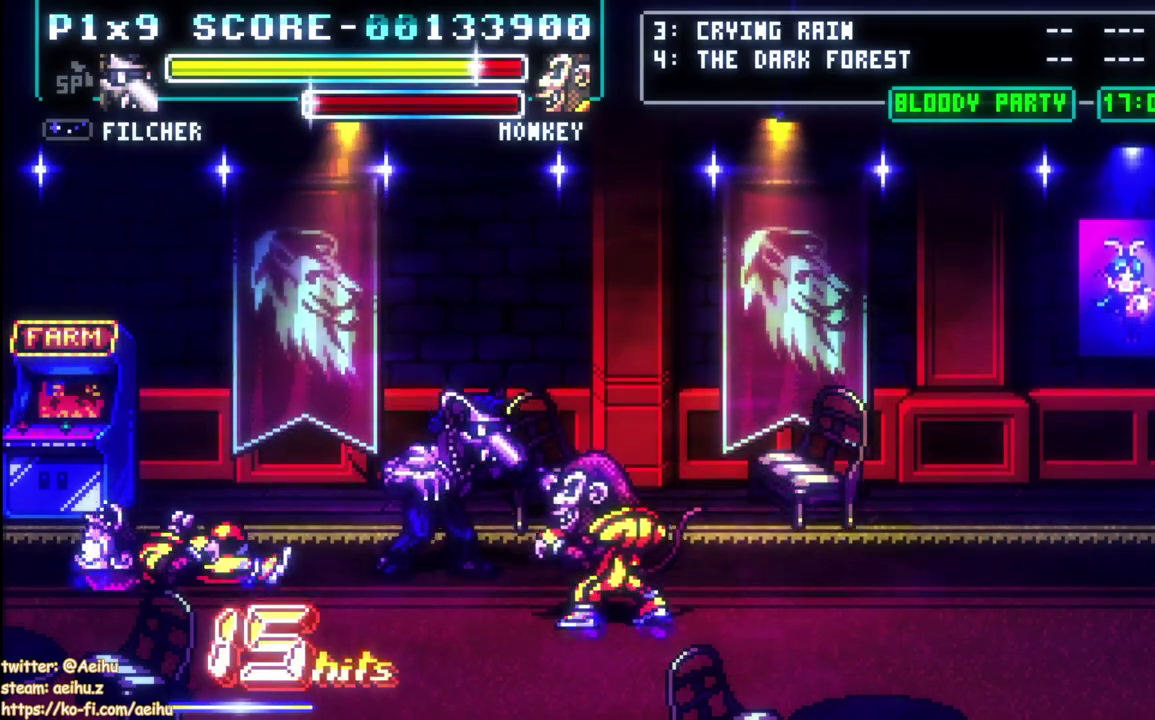
{"buttons": ["SQUARE", "DPAD_DOWN", "DPAD_RIGHT"], "left_stick": "center", "events": [[33, "SQUARE", "up"], [150, "DPAD_DOWN", "down"], [250, "SQUARE", "down"], [367, "SQUARE", "up"], [417, "SQUARE", "down"]]}
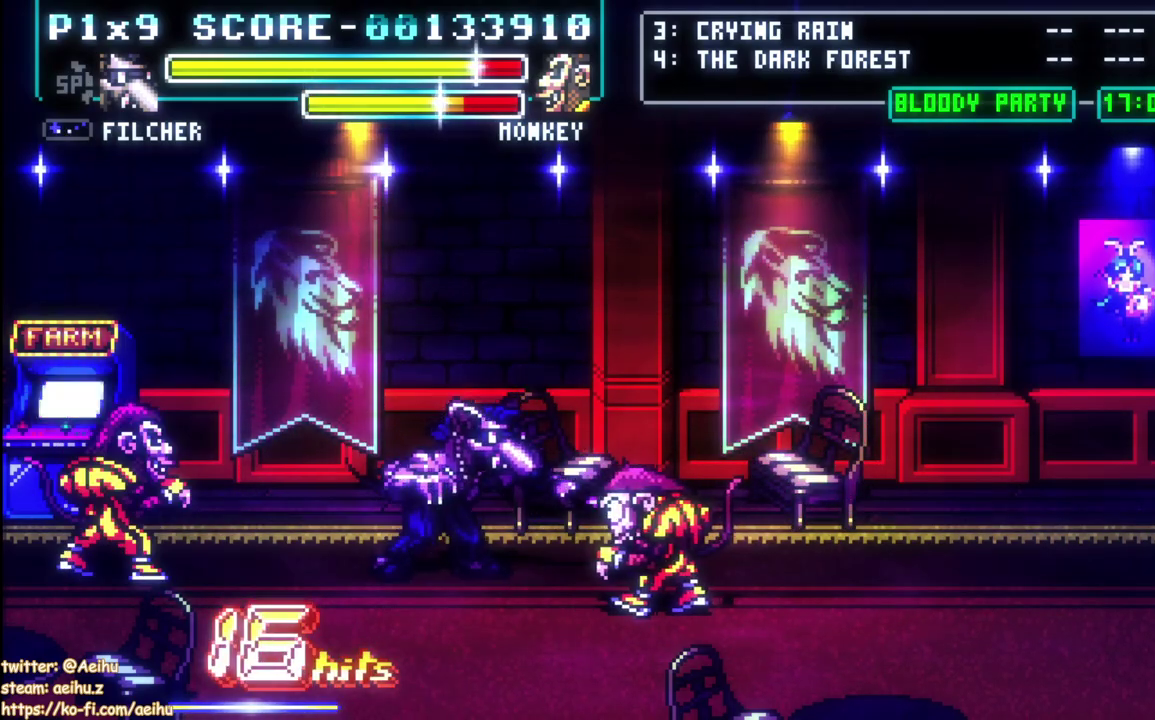
{"buttons": ["SQUARE", "DPAD_DOWN", "DPAD_RIGHT"], "left_stick": "center", "events": [[33, "SQUARE", "up"], [100, "SQUARE", "down"], [133, "DPAD_DOWN", "up"], [200, "SQUARE", "up"], [317, "DPAD_DOWN", "down"], [350, "SQUARE", "down"]]}
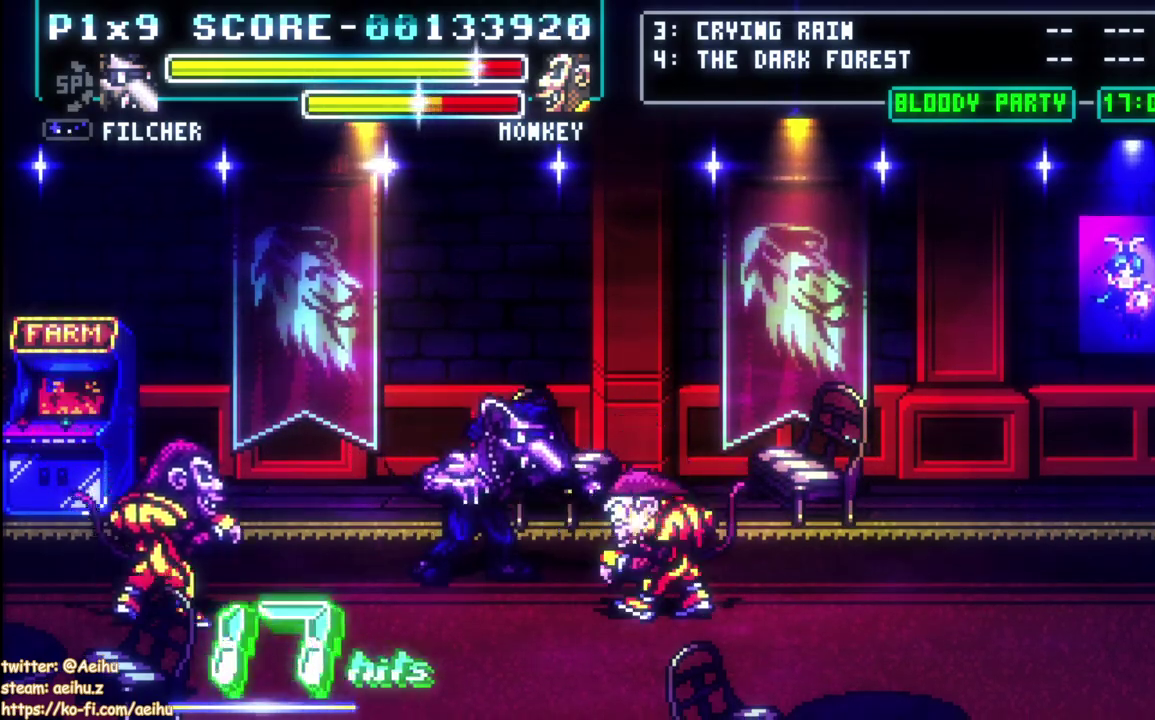
{"buttons": ["DPAD_RIGHT"], "left_stick": "center", "events": [[50, "DPAD_DOWN", "up"], [117, "SQUARE", "up"], [167, "SQUARE", "down"], [267, "SQUARE", "up"], [333, "SQUARE", "down"], [433, "SQUARE", "up"]]}
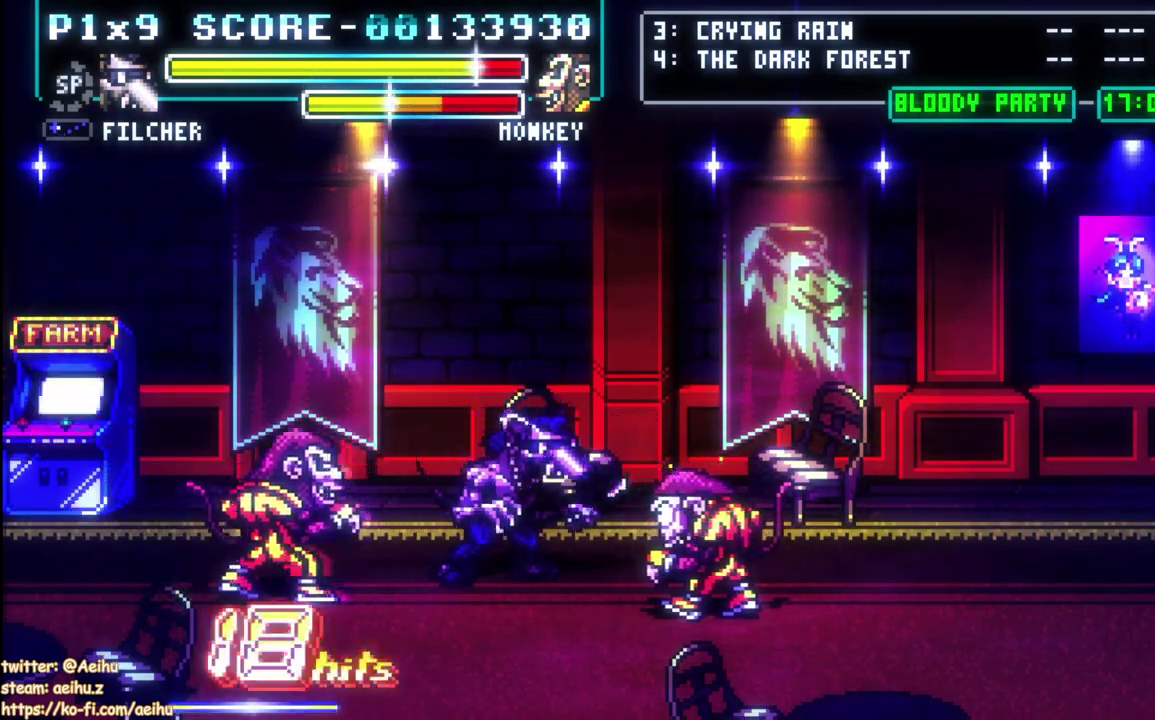
{"buttons": ["CIRCLE", "DPAD_LEFT"], "left_stick": "center", "events": [[67, "DPAD_RIGHT", "up"], [83, "DPAD_LEFT", "down"], [133, "SQUARE", "down"], [233, "SQUARE", "up"], [417, "CIRCLE", "down"]]}
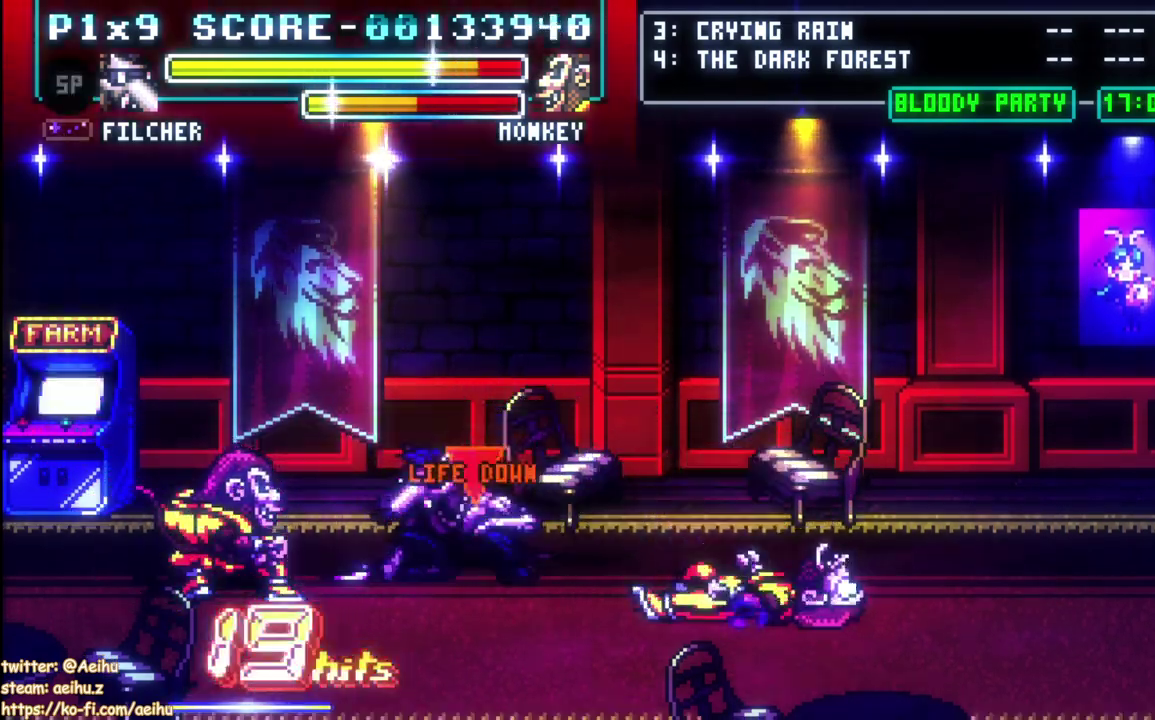
{"buttons": ["DPAD_RIGHT"], "left_stick": "center", "events": [[67, "CIRCLE", "up"], [183, "DPAD_LEFT", "up"], [467, "DPAD_RIGHT", "down"]]}
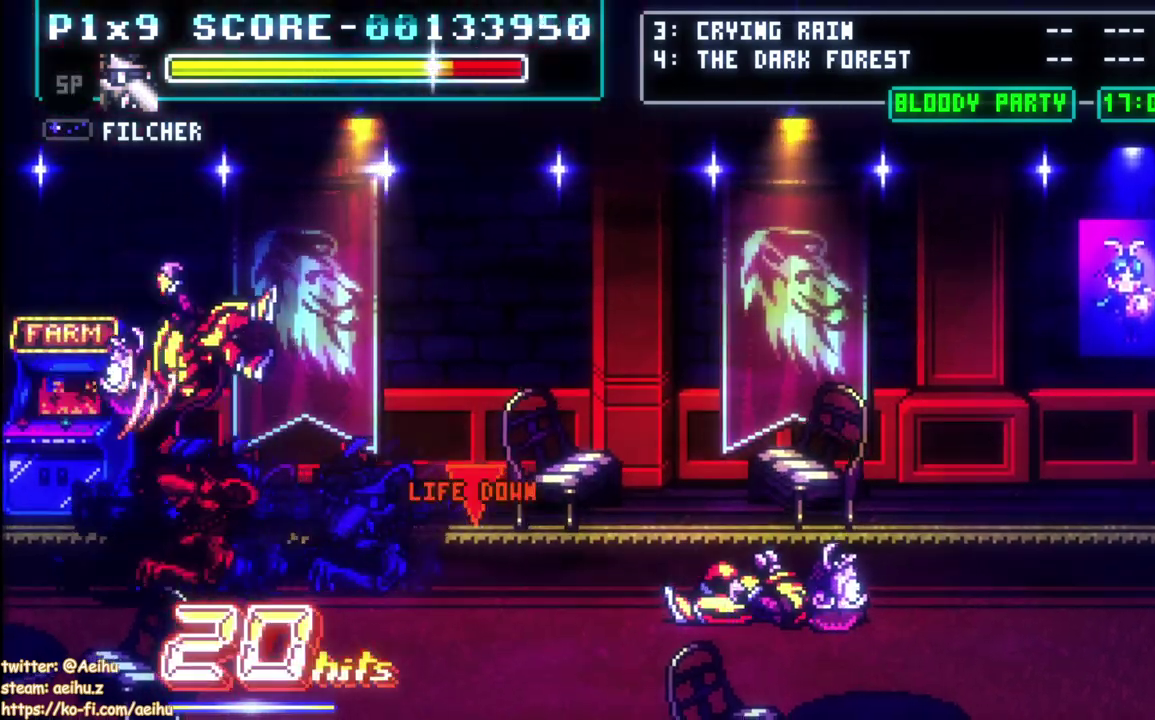
{"buttons": ["DPAD_RIGHT"], "left_stick": "center", "events": [[67, "DPAD_DOWN", "down"], [417, "DPAD_DOWN", "up"]]}
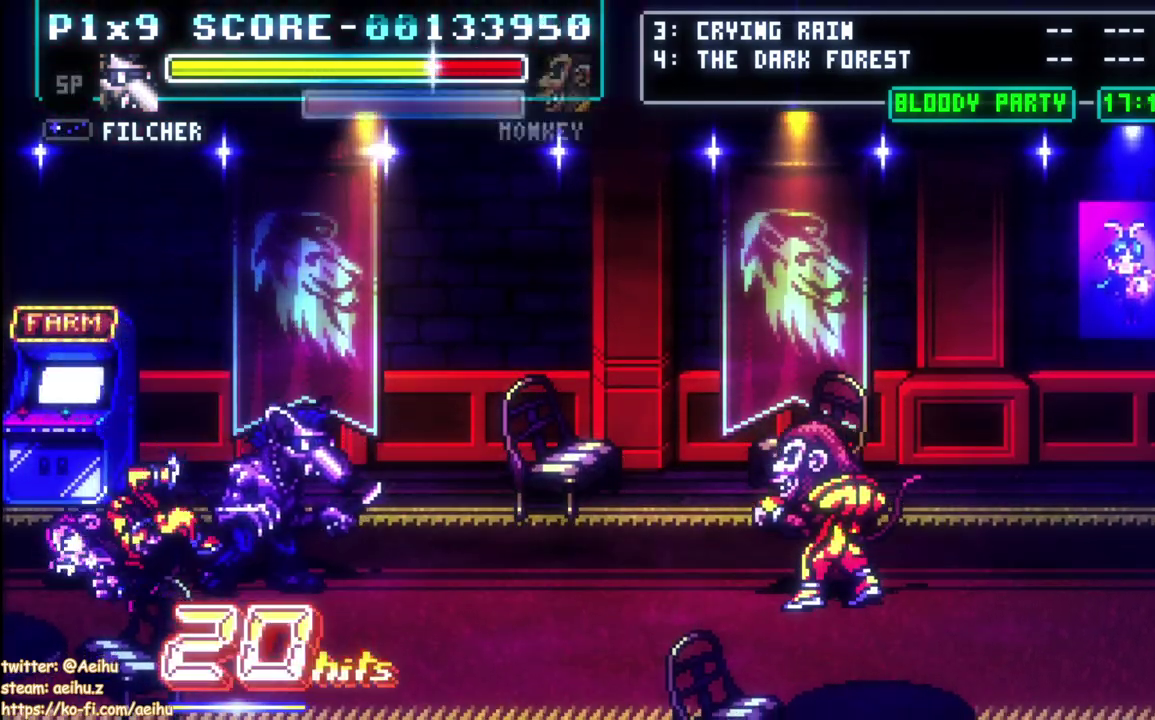
{"buttons": ["SQUARE", "DPAD_RIGHT"], "left_stick": "center", "events": [[483, "SQUARE", "down"]]}
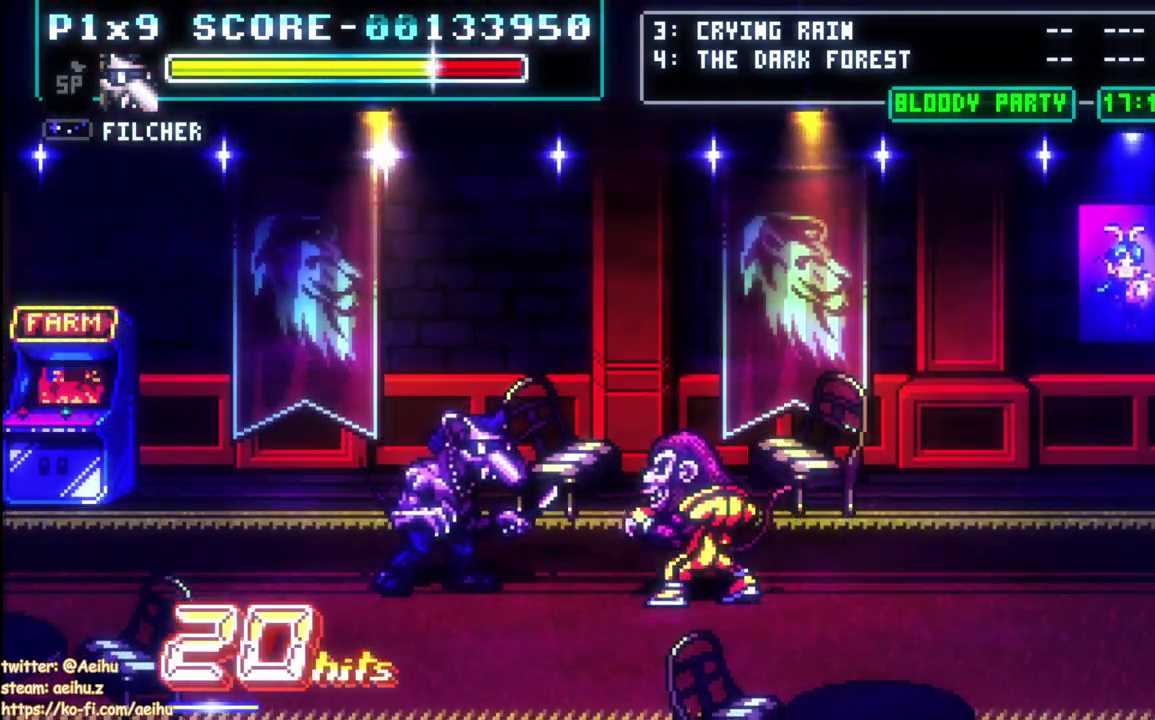
{"buttons": ["SQUARE", "DPAD_RIGHT"], "left_stick": "center", "events": [[133, "SQUARE", "up"], [383, "SQUARE", "down"]]}
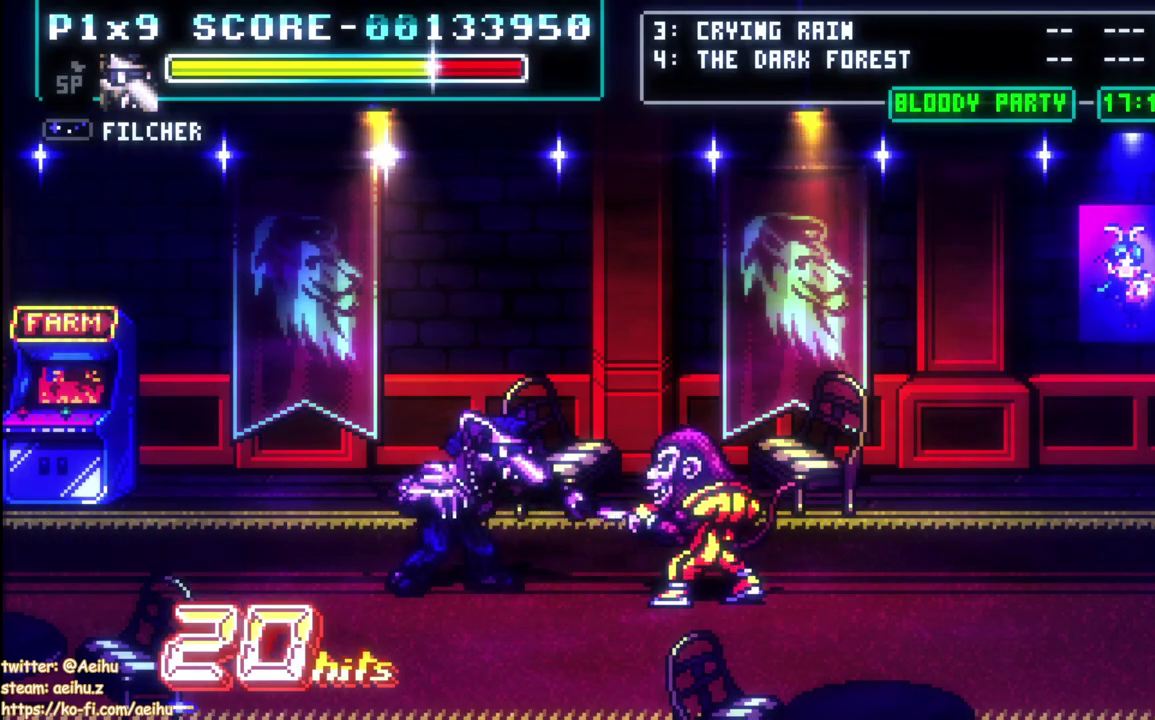
{"buttons": [], "left_stick": "center", "events": [[33, "SQUARE", "up"], [283, "SQUARE", "down"], [383, "SQUARE", "up"], [433, "DPAD_RIGHT", "up"]]}
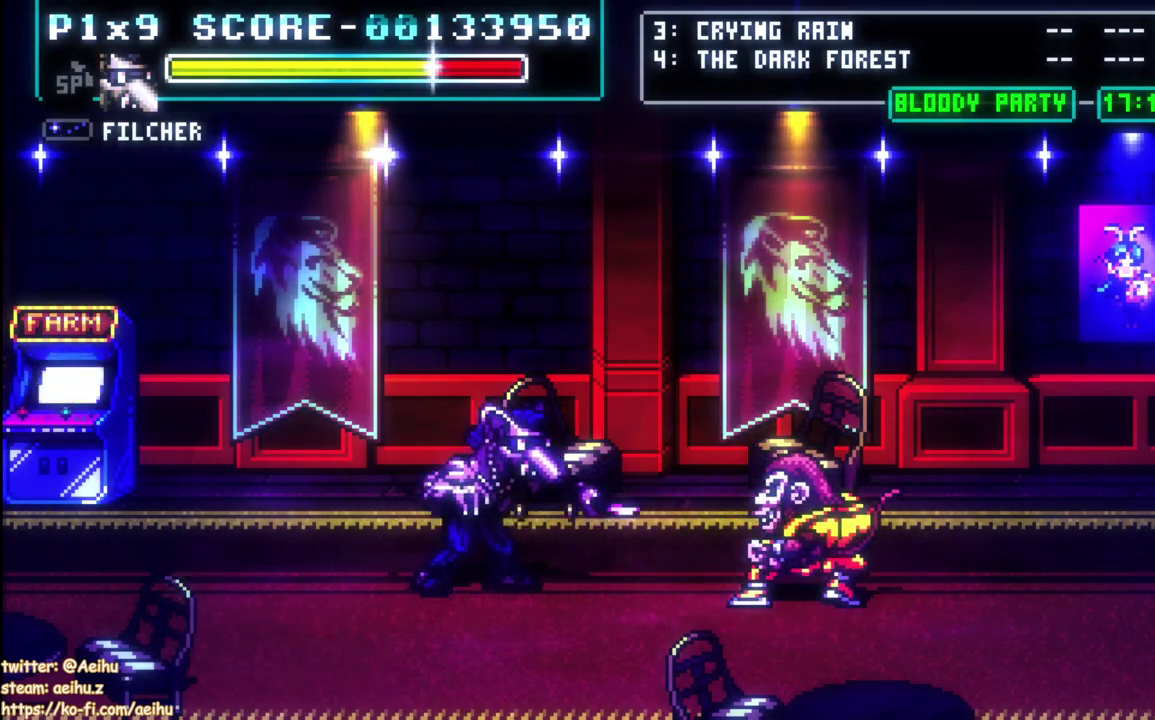
{"buttons": [], "left_stick": "center", "events": [[50, "DPAD_RIGHT", "down"], [150, "CIRCLE", "down"], [267, "CIRCLE", "up"], [317, "DPAD_RIGHT", "up"]]}
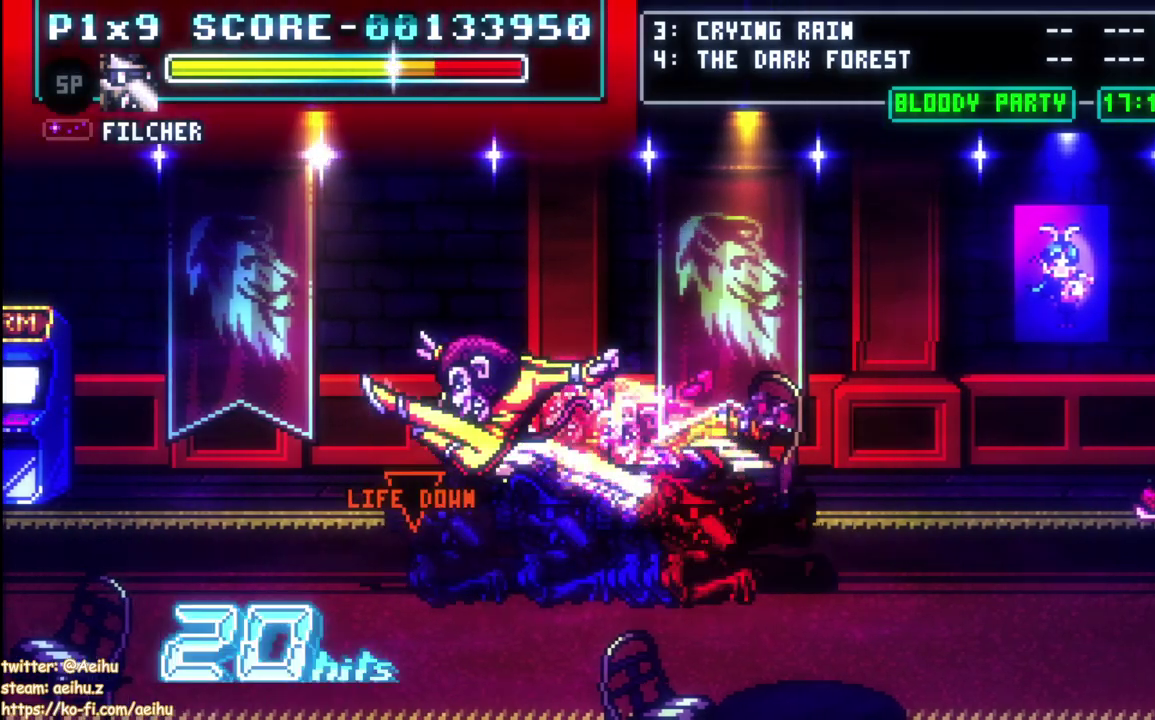
{"buttons": ["DPAD_LEFT"], "left_stick": "center", "events": [[250, "DPAD_RIGHT", "down"], [333, "DPAD_RIGHT", "up"], [467, "DPAD_LEFT", "down"]]}
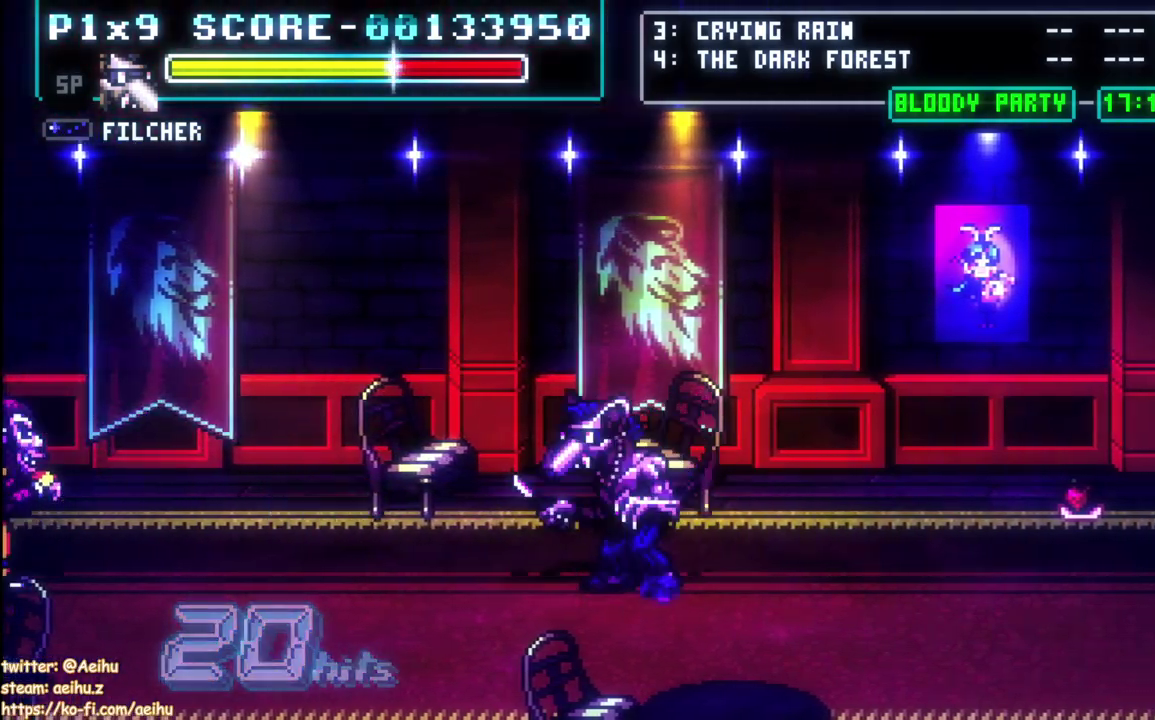
{"buttons": [], "left_stick": "center", "events": [[150, "DPAD_LEFT", "up"]]}
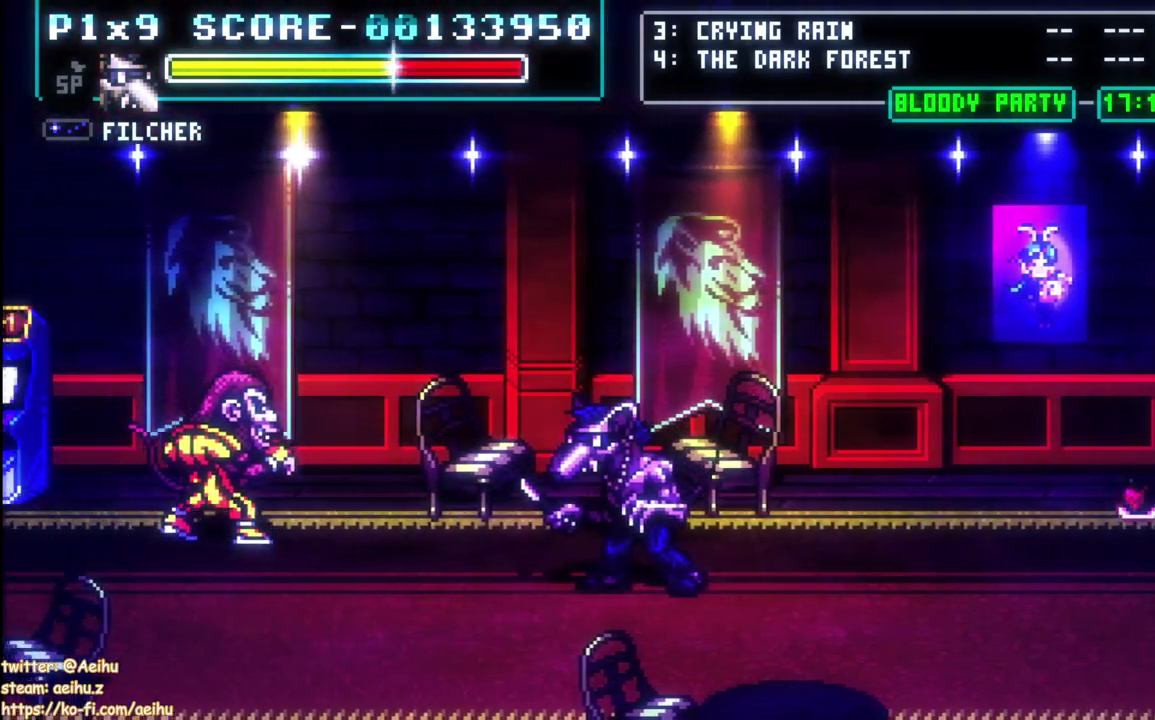
{"buttons": [], "left_stick": "center", "events": []}
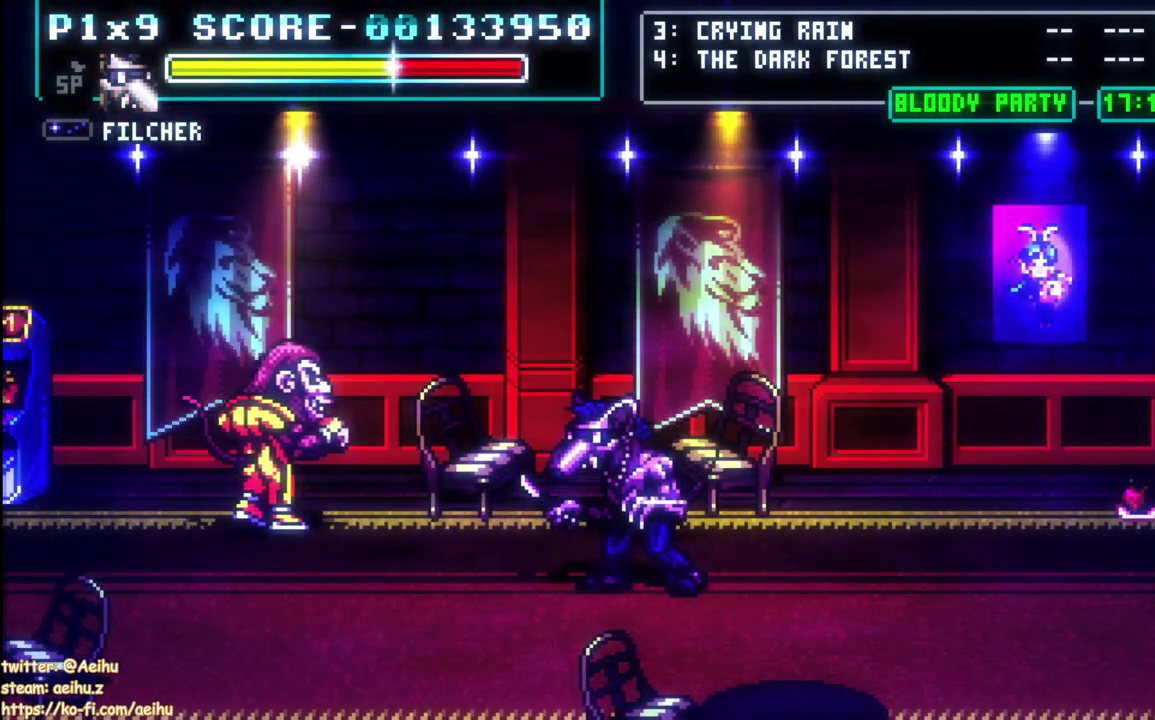
{"buttons": ["SQUARE", "DPAD_UP", "DPAD_LEFT"], "left_stick": "center", "events": [[350, "DPAD_UP", "down"], [433, "DPAD_LEFT", "down"], [483, "SQUARE", "down"]]}
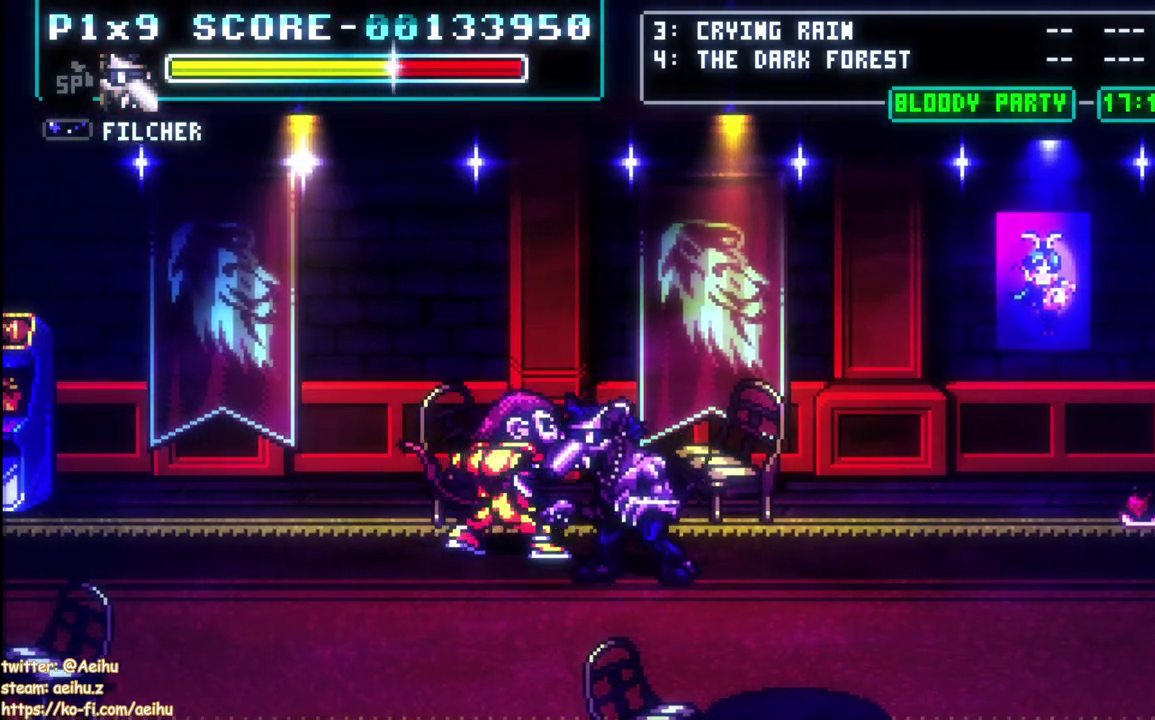
{"buttons": ["DPAD_LEFT"], "left_stick": "center", "events": [[83, "DPAD_LEFT", "up"], [117, "DPAD_UP", "up"], [133, "SQUARE", "up"], [183, "SQUARE", "down"], [417, "DPAD_LEFT", "down"], [467, "SQUARE", "up"]]}
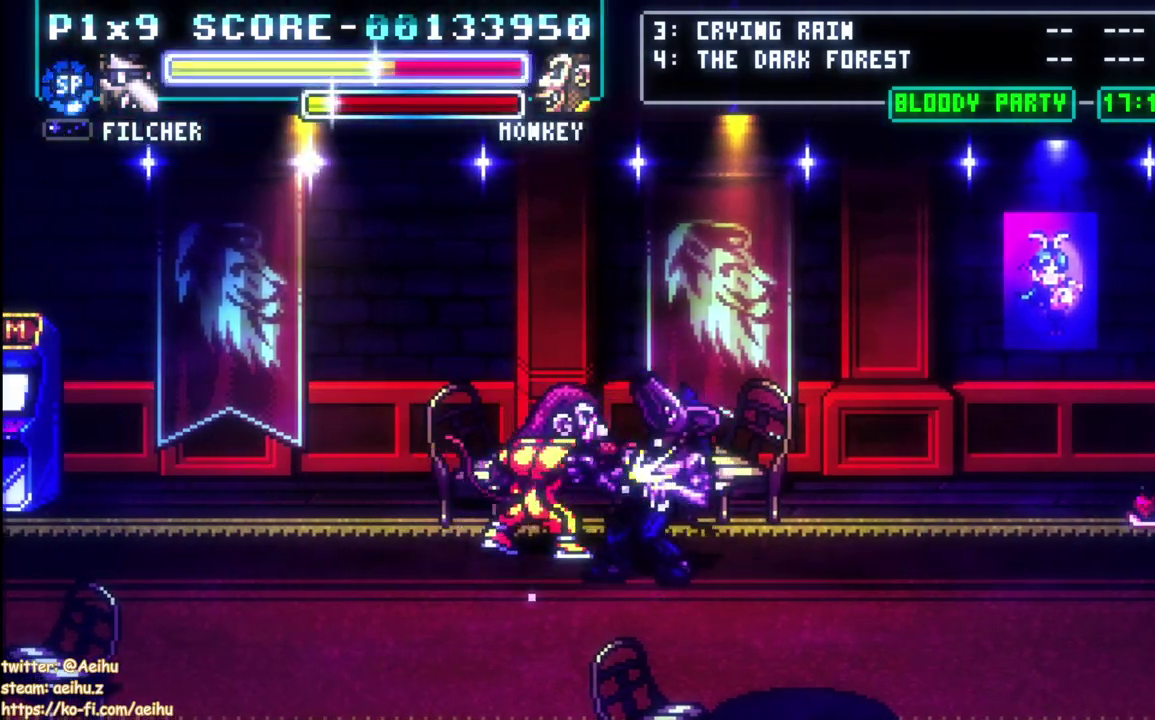
{"buttons": [], "left_stick": "center", "events": [[17, "SQUARE", "down"], [117, "SQUARE", "up"], [183, "SQUARE", "down"], [217, "DPAD_LEFT", "up"], [233, "SQUARE", "up"], [300, "DPAD_LEFT", "down"], [317, "SQUARE", "down"], [433, "SQUARE", "up"], [483, "DPAD_LEFT", "up"]]}